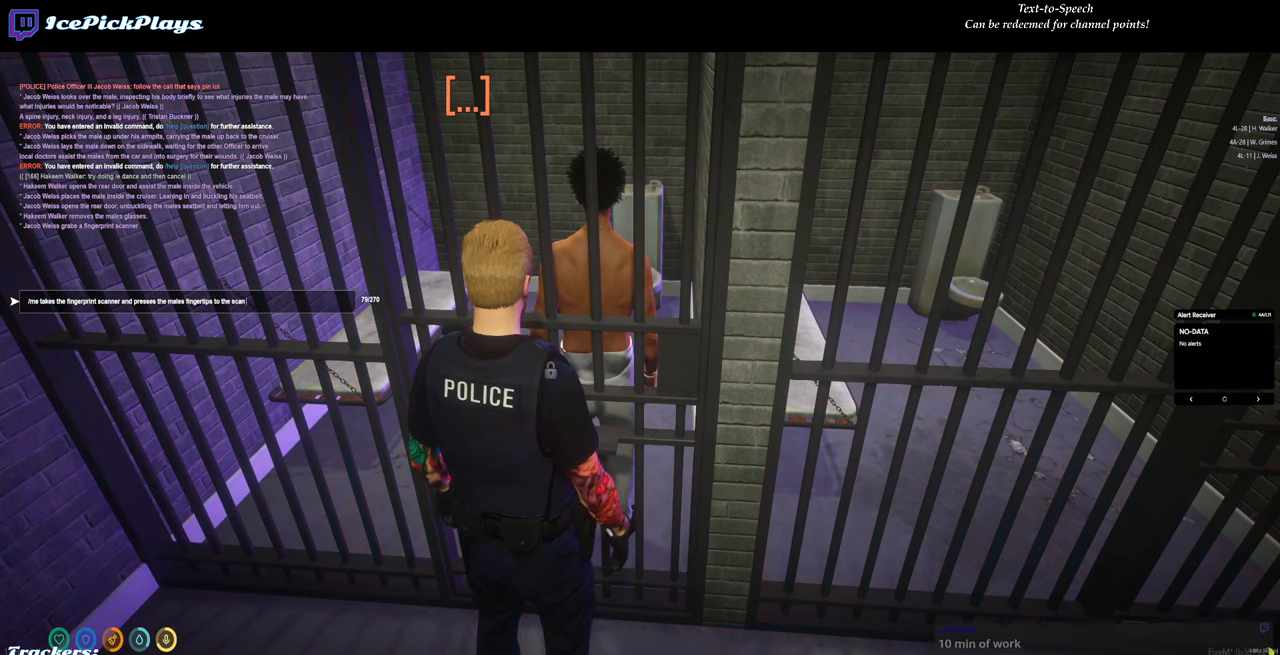
Gameplay with keyboard and mouse; each line is a JSON object with the keys and mouse buttons held at the frame after it. "events" lists presses ("down") and releases ("up") of "0", "1", "2", "3", "4", "5", "6", "7", "8", "9", "a", "backspace", "caps_lock", "ctrl", "d", "down", "escape", "left", "minus", "return", "right", "s", "shift", "space", "tab", "tilde", "up", "w", "mouse_left" and "mouse_right" between this image and that frame as [ms after this image, input, new state], when the widget could be followed in between. "mouse_left", "mouse_right" = the "left", "right" buttons of the "mouse" list. No other keys are recorded. Mouse movement is not recorded.
{"keys": [], "mouse": [], "events": [[200, "backspace", "down"], [250, "backspace", "up"]]}
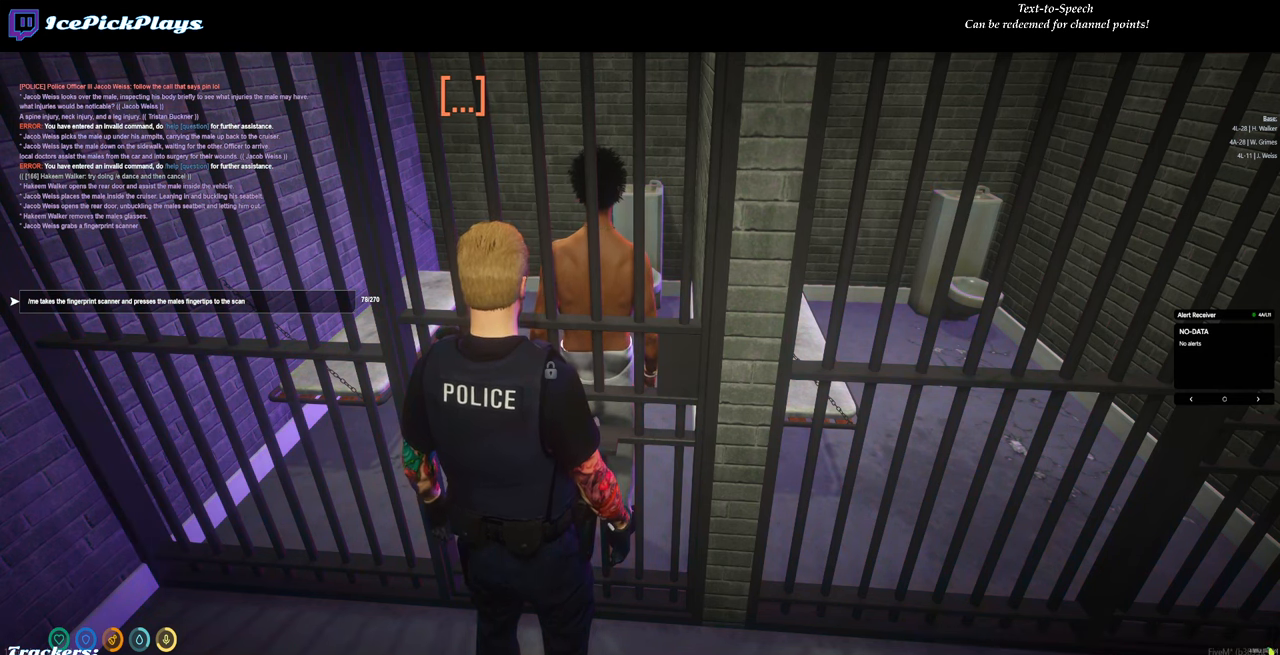
{"keys": [], "mouse": [], "events": []}
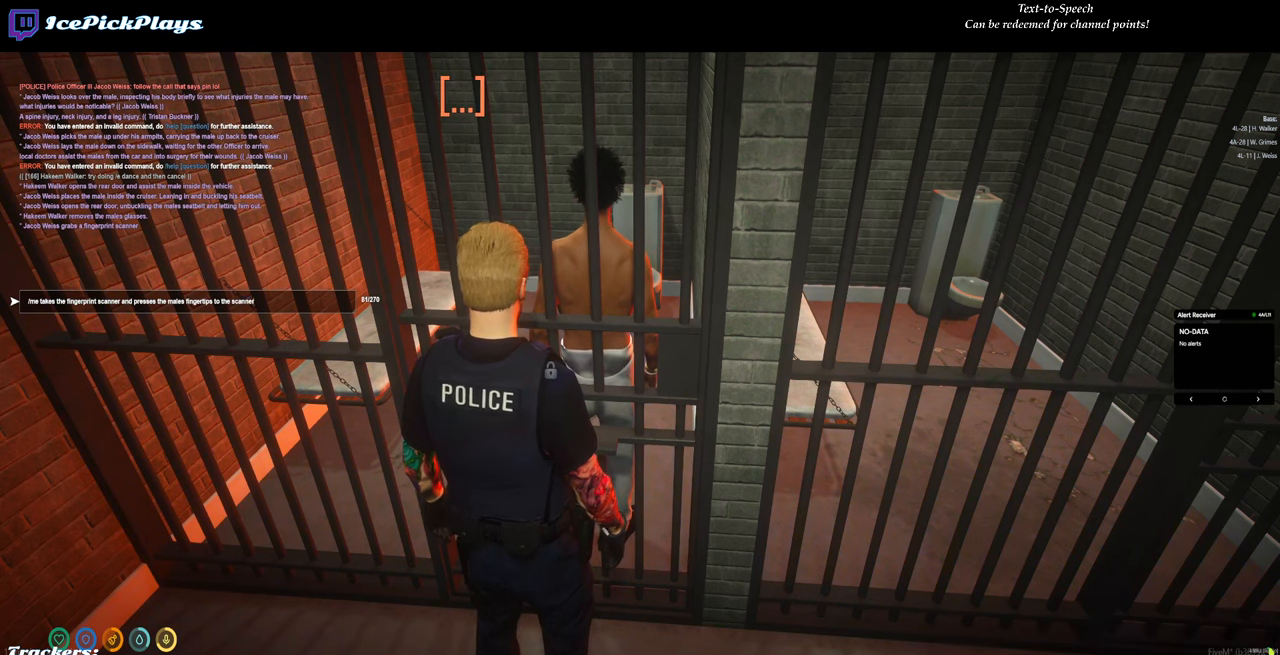
{"keys": ["a"], "mouse": [], "events": [[150, "s", "down"], [184, "s", "up"], [234, "space", "down"], [284, "space", "up"], [467, "a", "down"]]}
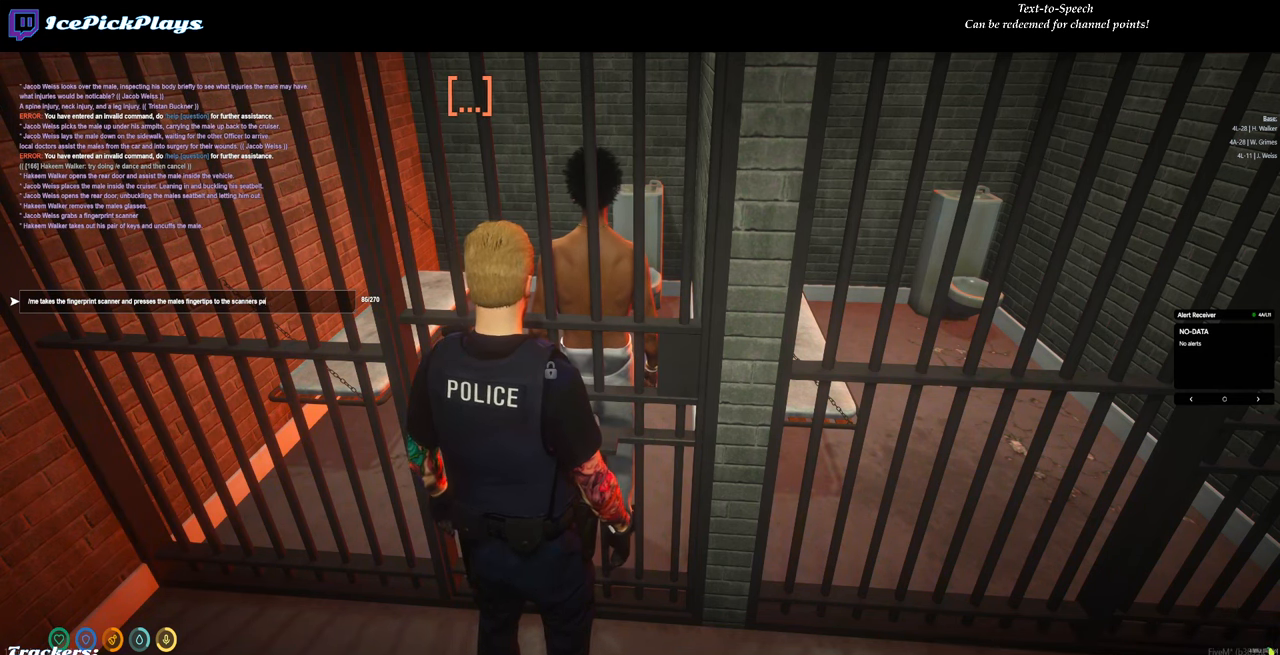
{"keys": [], "mouse": [], "events": [[67, "a", "up"], [67, "d", "down"], [150, "d", "up"]]}
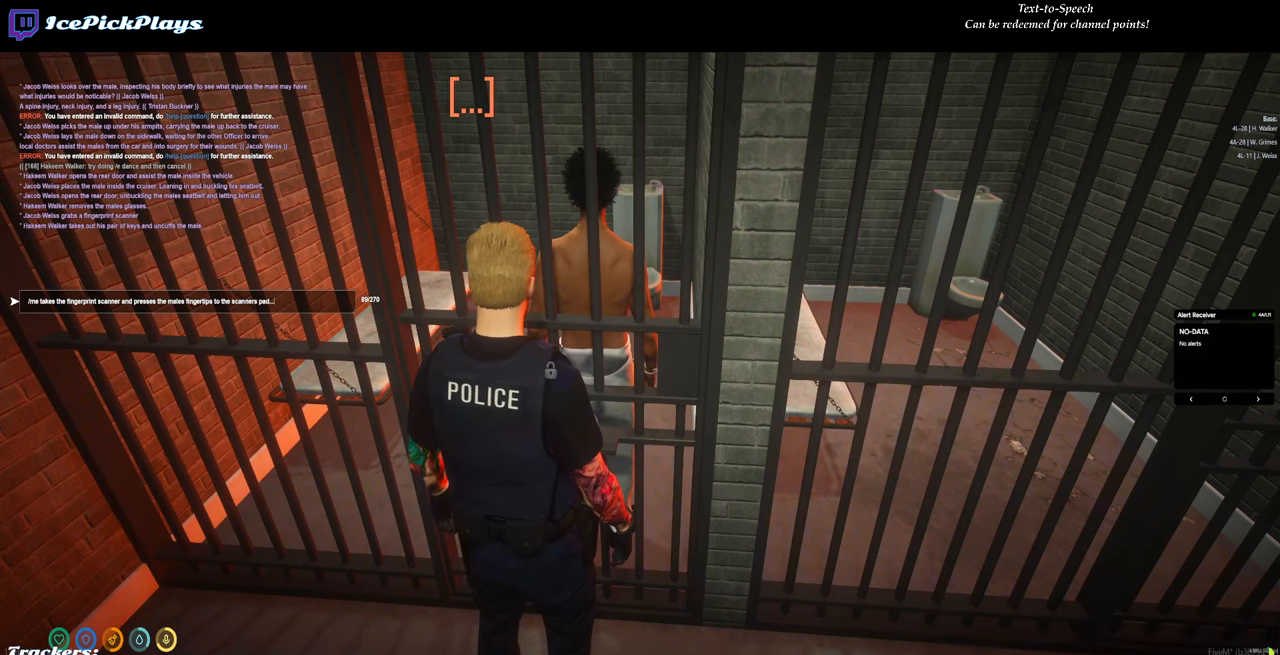
{"keys": [], "mouse": [], "events": []}
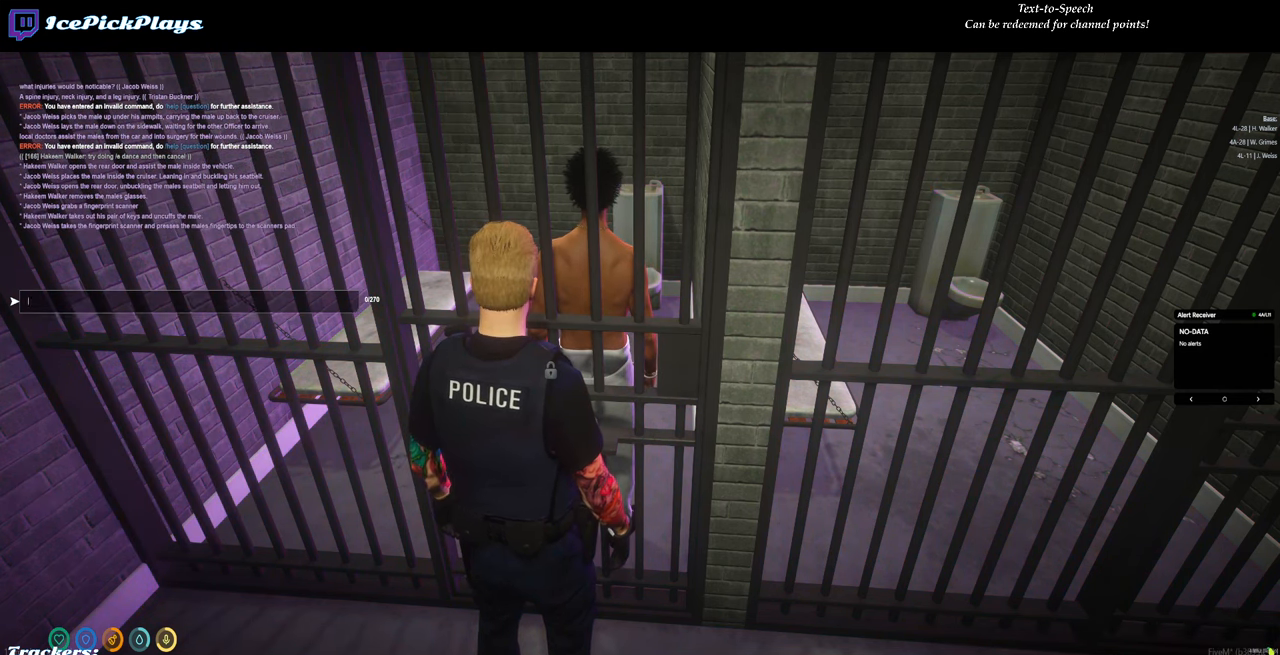
{"keys": [], "mouse": [], "events": [[184, "d", "down"], [234, "d", "up"], [384, "space", "down"], [467, "space", "up"]]}
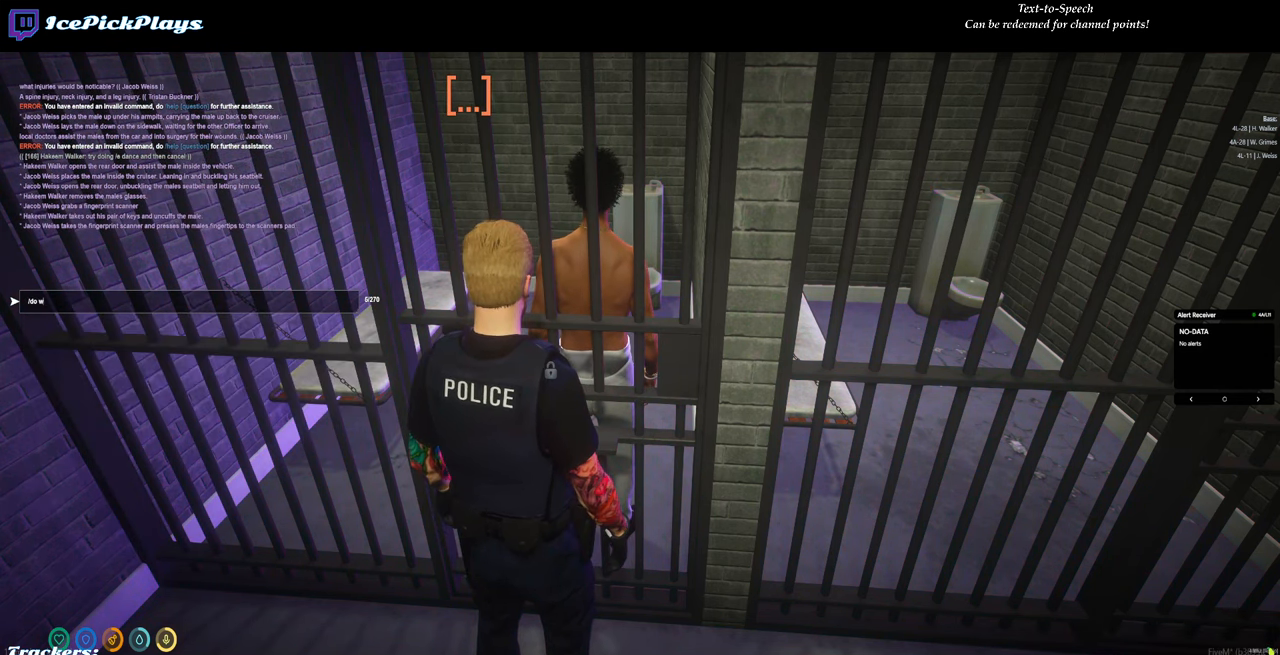
{"keys": [], "mouse": [], "events": [[17, "w", "down"], [67, "w", "up"], [200, "a", "down"], [250, "a", "up"], [434, "space", "down"], [484, "space", "up"]]}
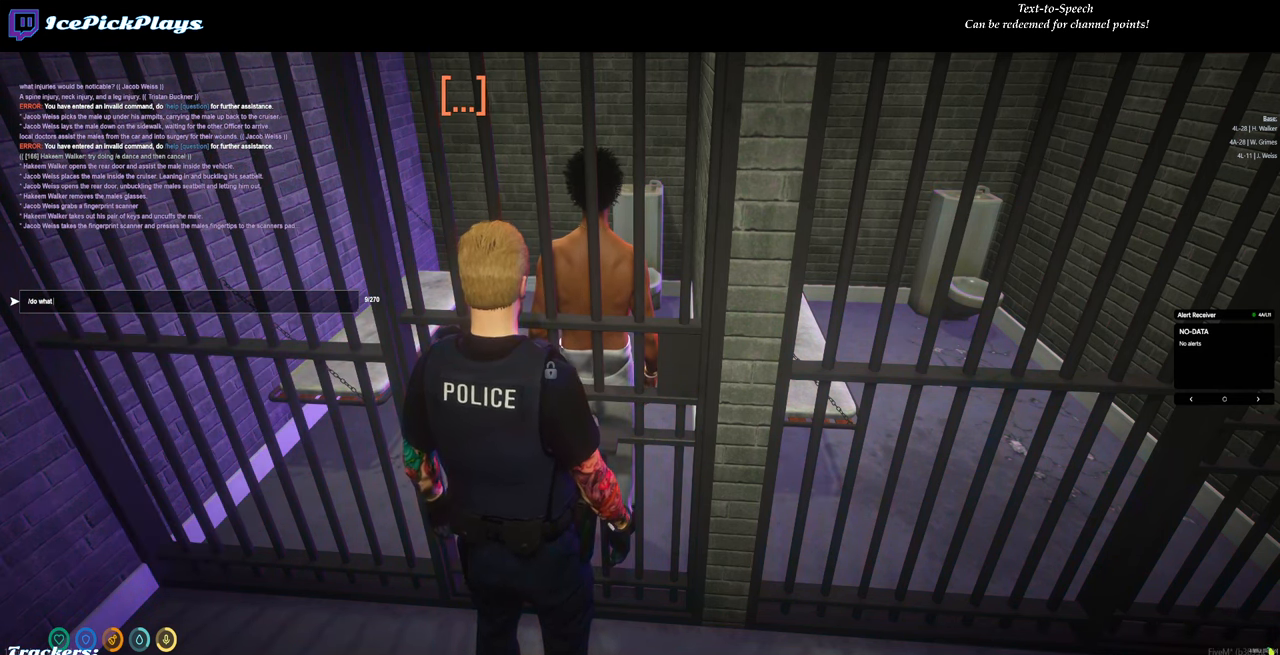
{"keys": [], "mouse": [], "events": []}
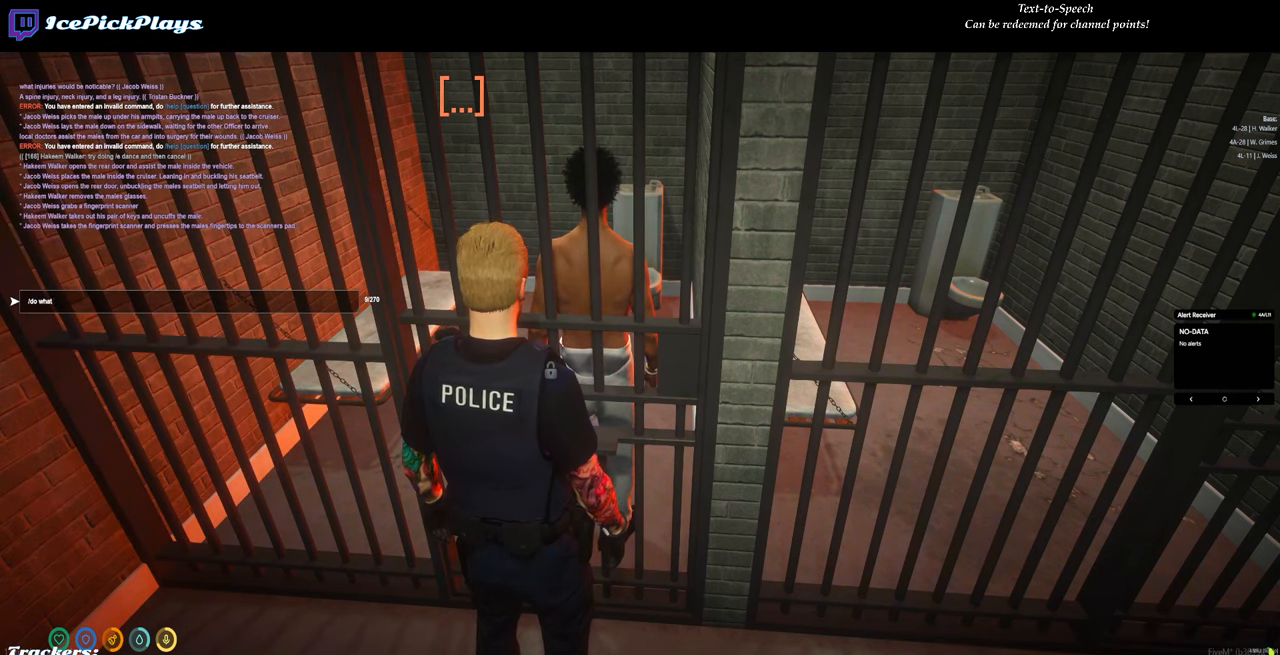
{"keys": [], "mouse": [], "events": []}
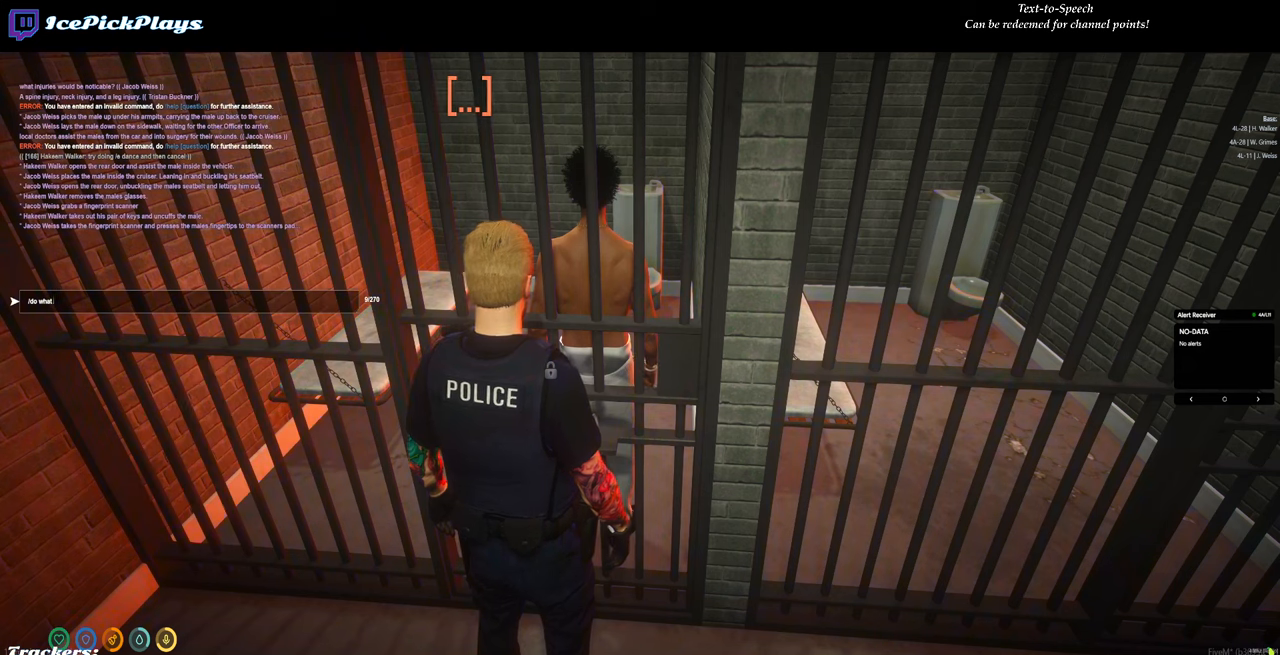
{"keys": [], "mouse": [], "events": []}
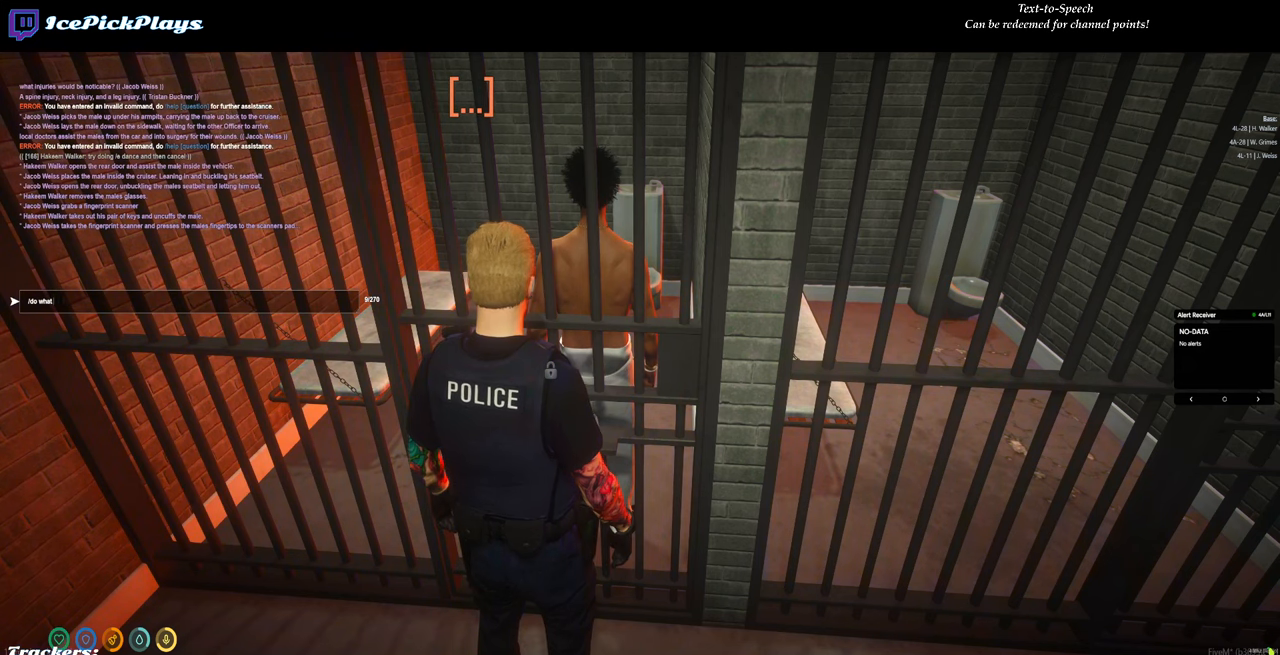
{"keys": [], "mouse": [], "events": [[400, "caps_lock", "down"], [450, "caps_lock", "up"]]}
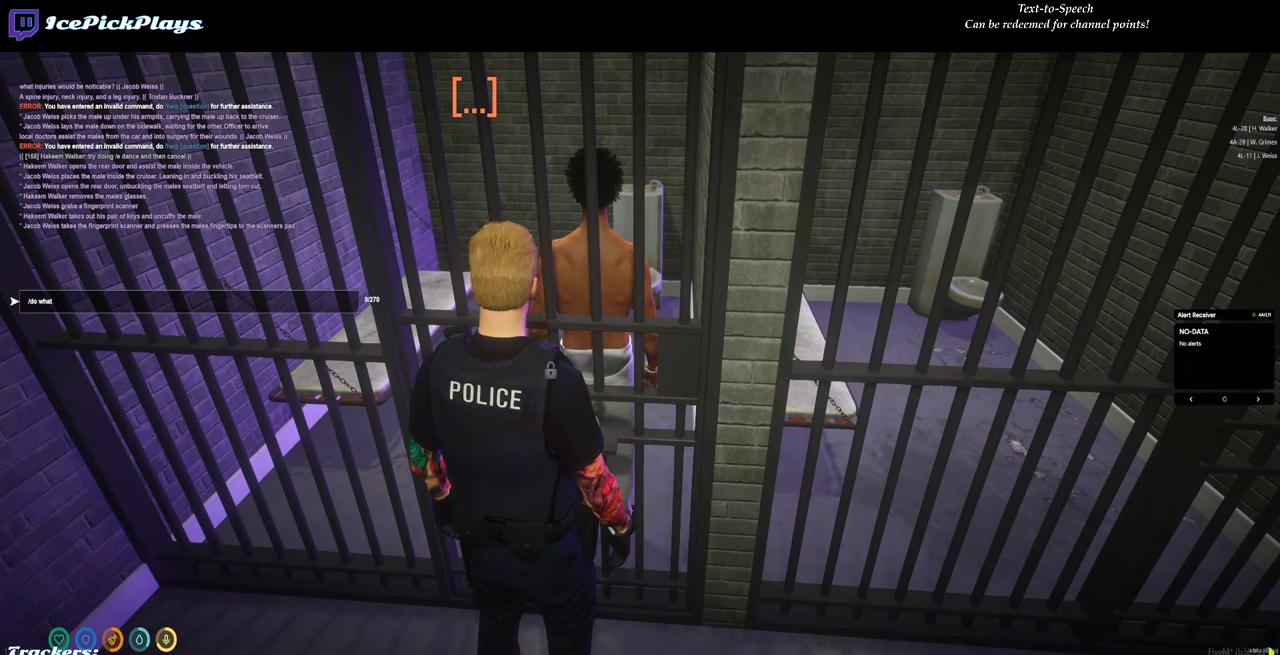
{"keys": ["w"], "mouse": [], "events": [[133, "d", "down"], [183, "d", "up"], [233, "caps_lock", "down"], [283, "caps_lock", "up"], [333, "space", "down"], [416, "space", "up"], [416, "w", "down"]]}
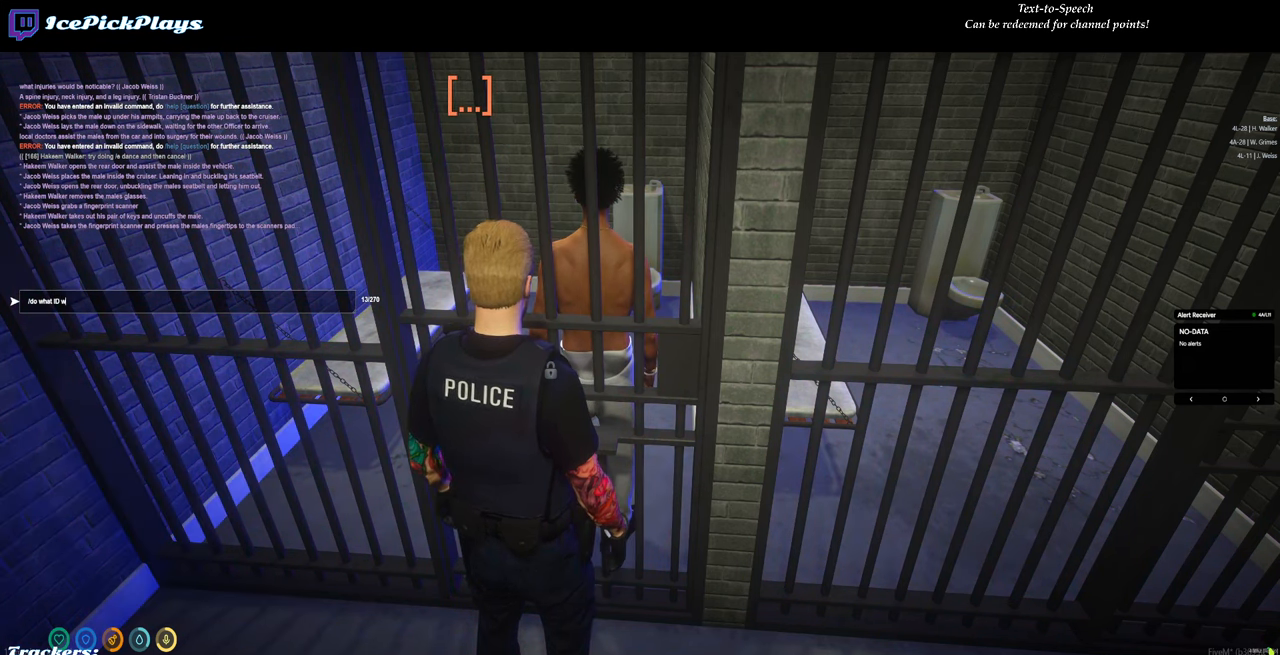
{"keys": [], "mouse": [], "events": [[16, "w", "up"]]}
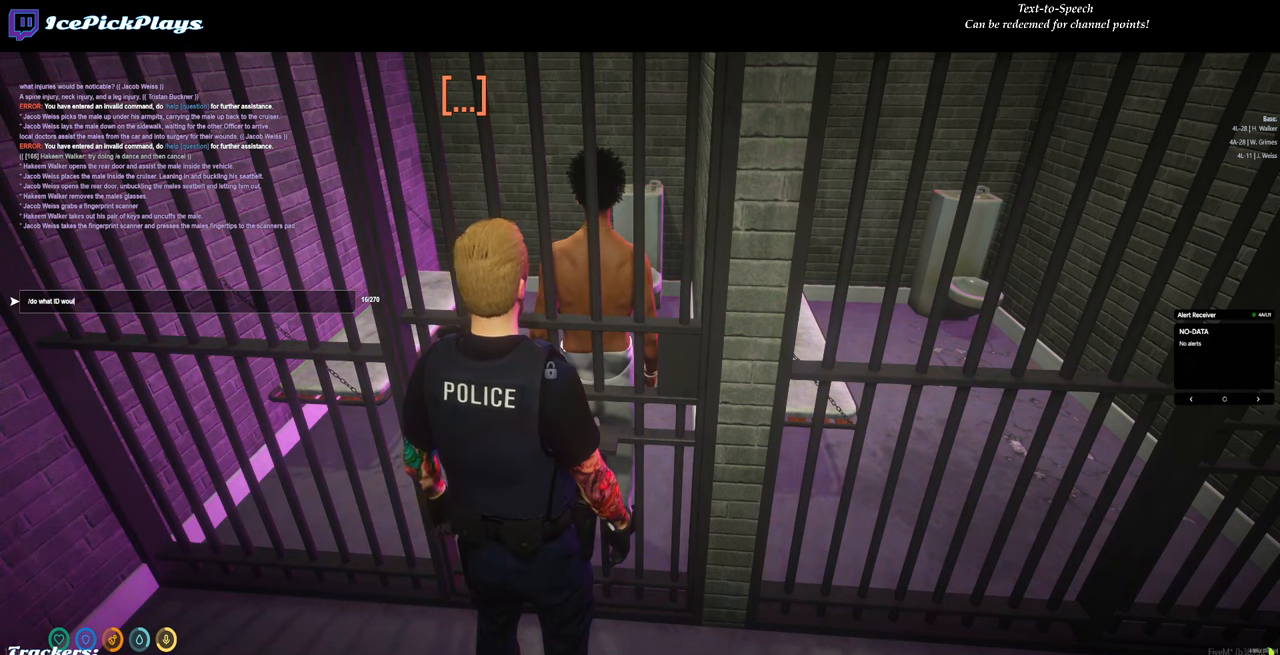
{"keys": [], "mouse": [], "events": [[33, "d", "down"], [133, "d", "up"], [133, "space", "down"], [216, "space", "up"]]}
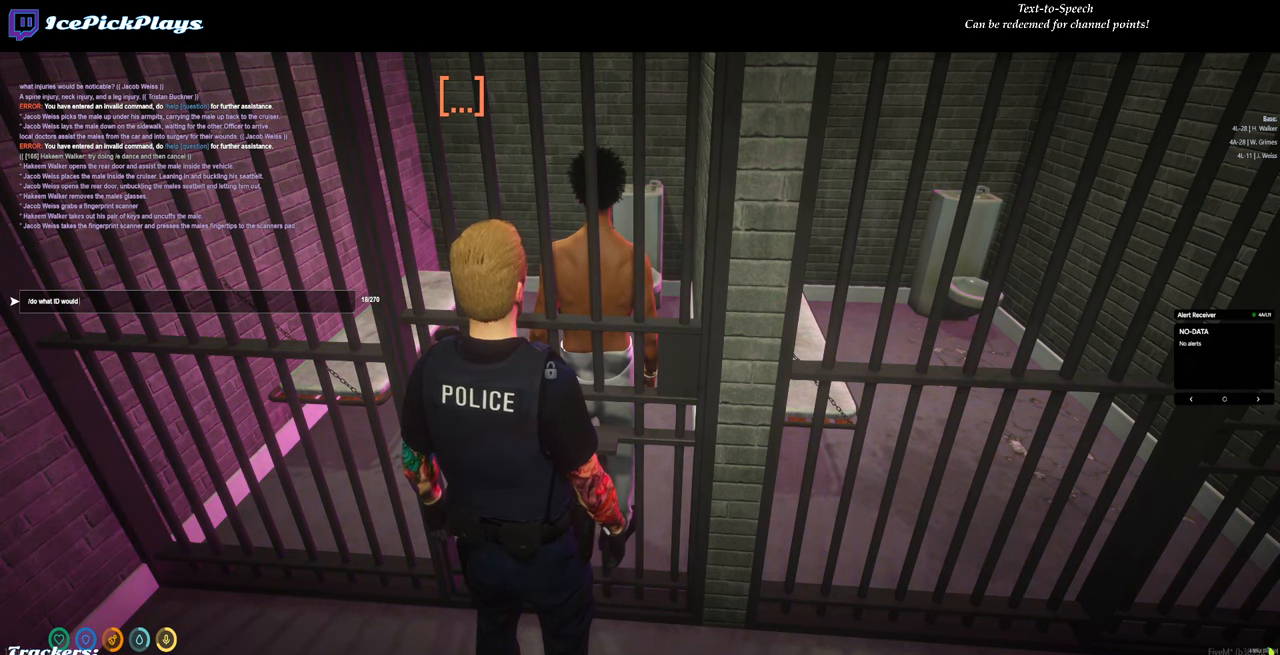
{"keys": [], "mouse": [], "events": []}
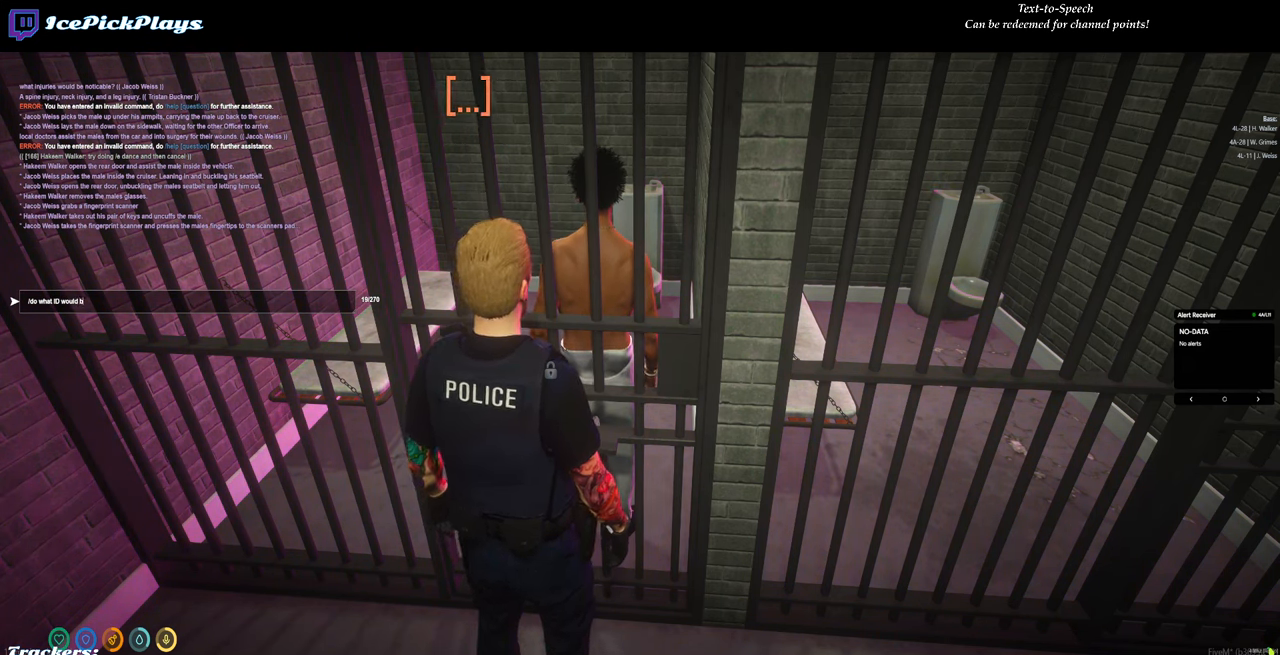
{"keys": ["backspace"], "mouse": [], "events": [[300, "backspace", "down"]]}
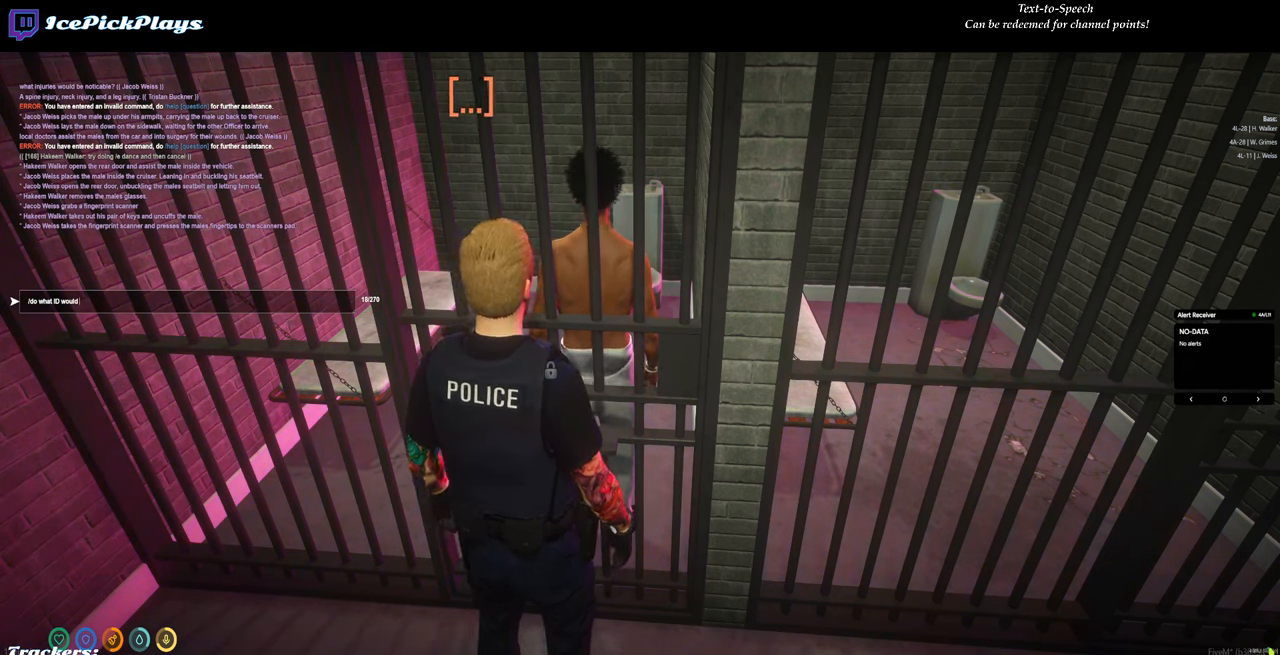
{"keys": ["backspace"], "mouse": [], "events": []}
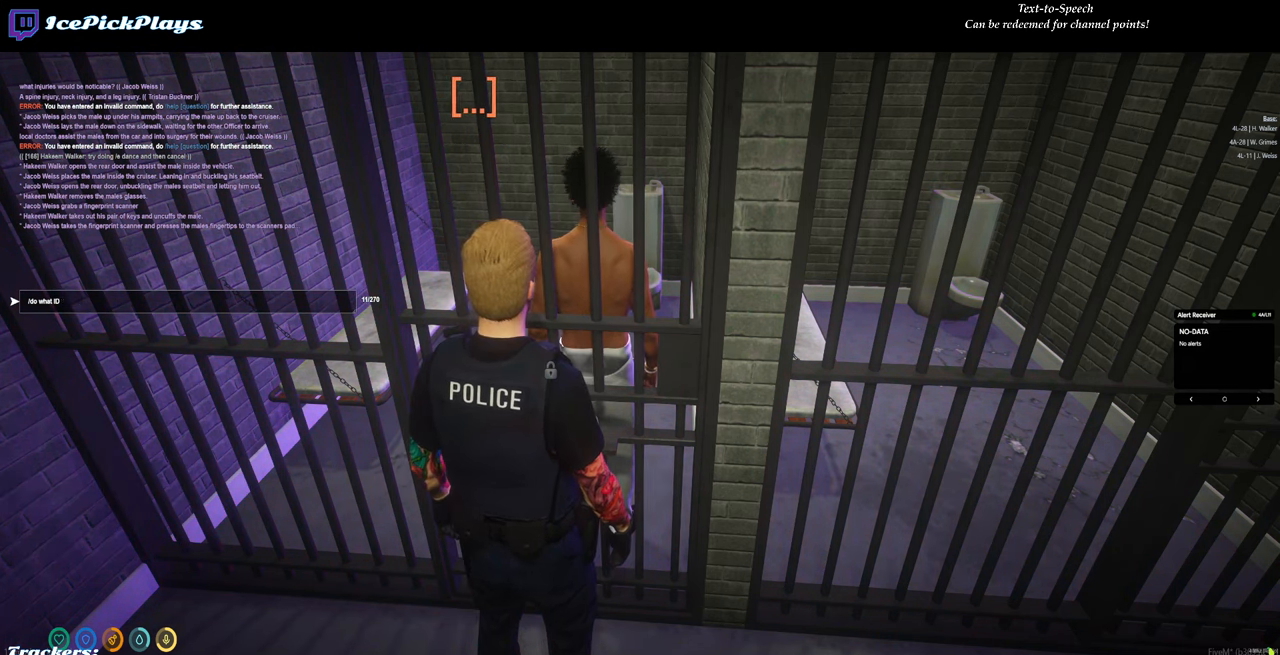
{"keys": [], "mouse": [], "events": [[50, "backspace", "up"]]}
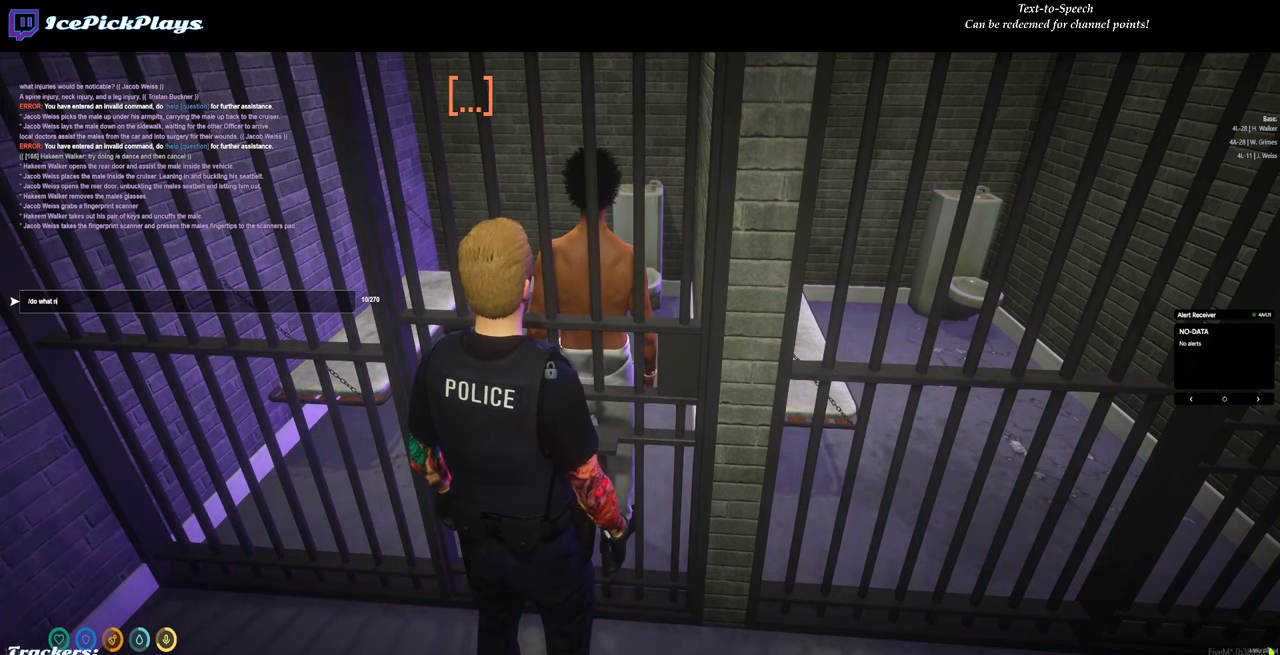
{"keys": [], "mouse": [], "events": [[66, "a", "down"], [166, "a", "up"], [350, "space", "down"], [383, "space", "up"]]}
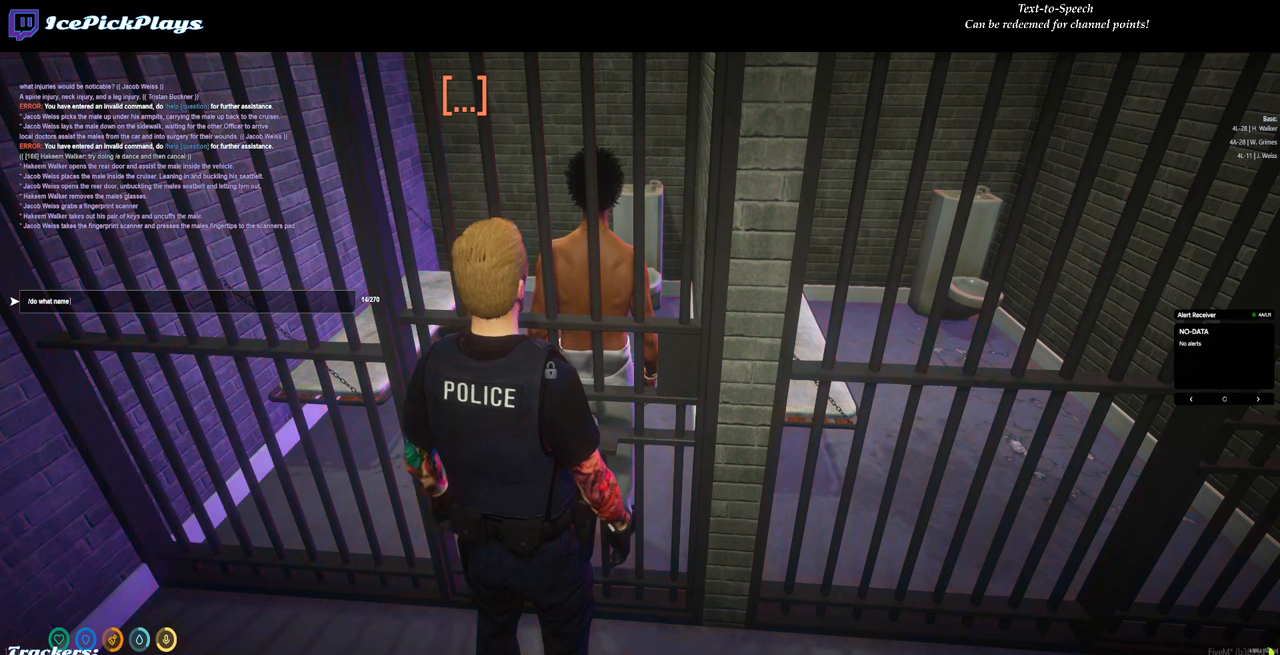
{"keys": [], "mouse": [], "events": [[33, "w", "down"], [83, "w", "up"]]}
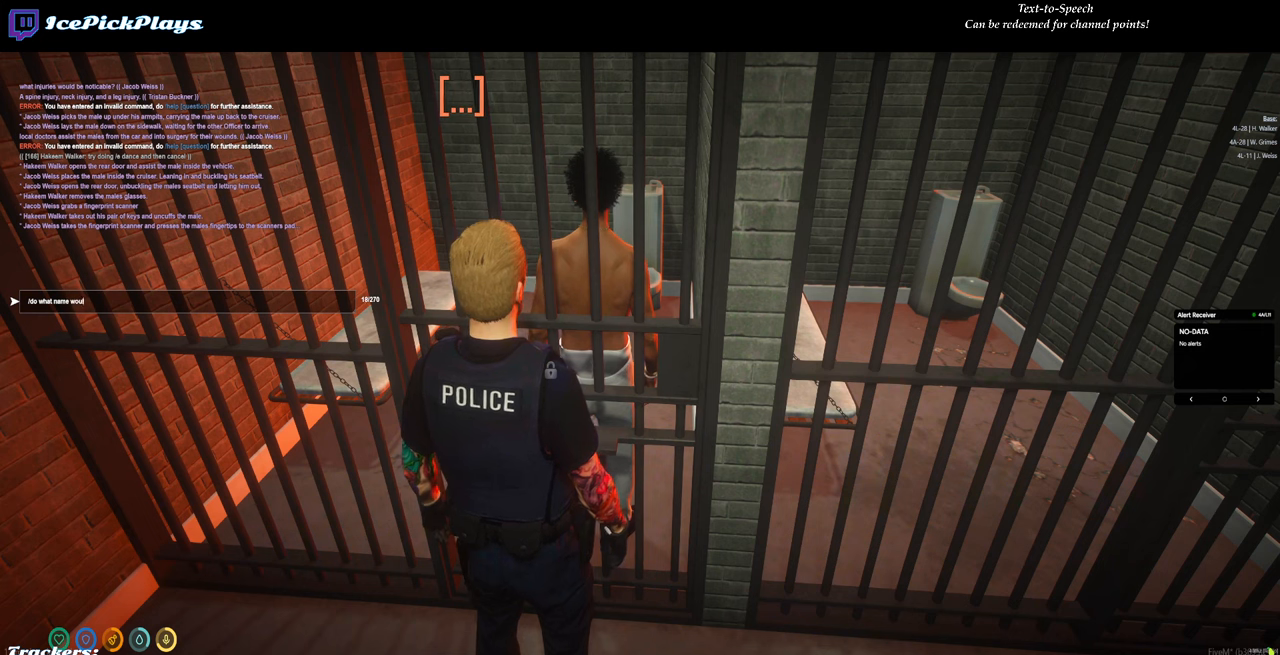
{"keys": [], "mouse": [], "events": [[50, "d", "down"], [100, "d", "up"], [150, "space", "down"], [200, "space", "up"], [333, "a", "down"], [383, "a", "up"]]}
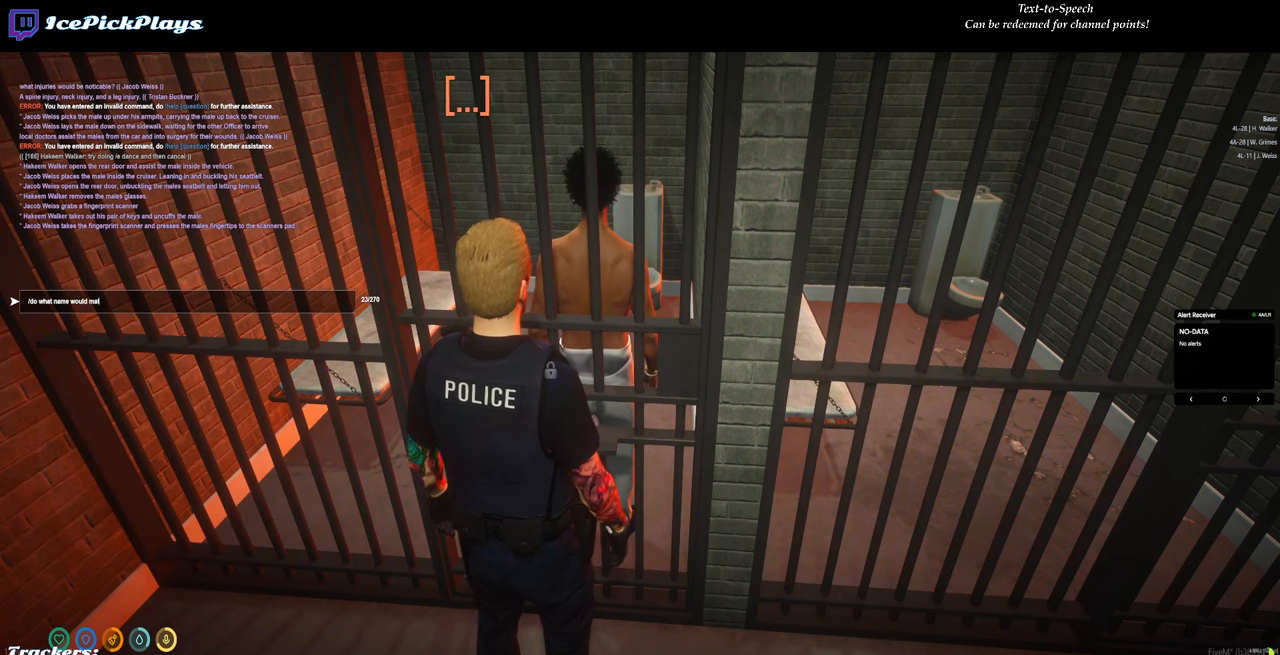
{"keys": [], "mouse": [], "events": [[400, "space", "down"], [483, "space", "up"]]}
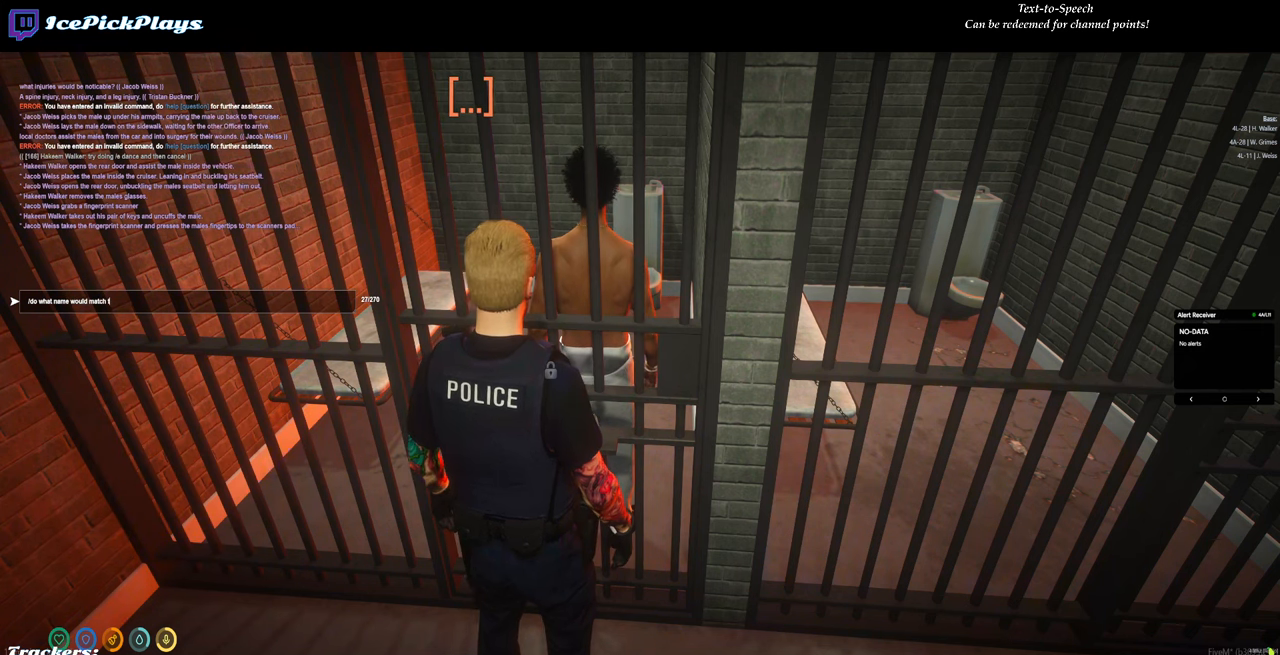
{"keys": [], "mouse": [], "events": [[317, "space", "down"], [367, "space", "up"]]}
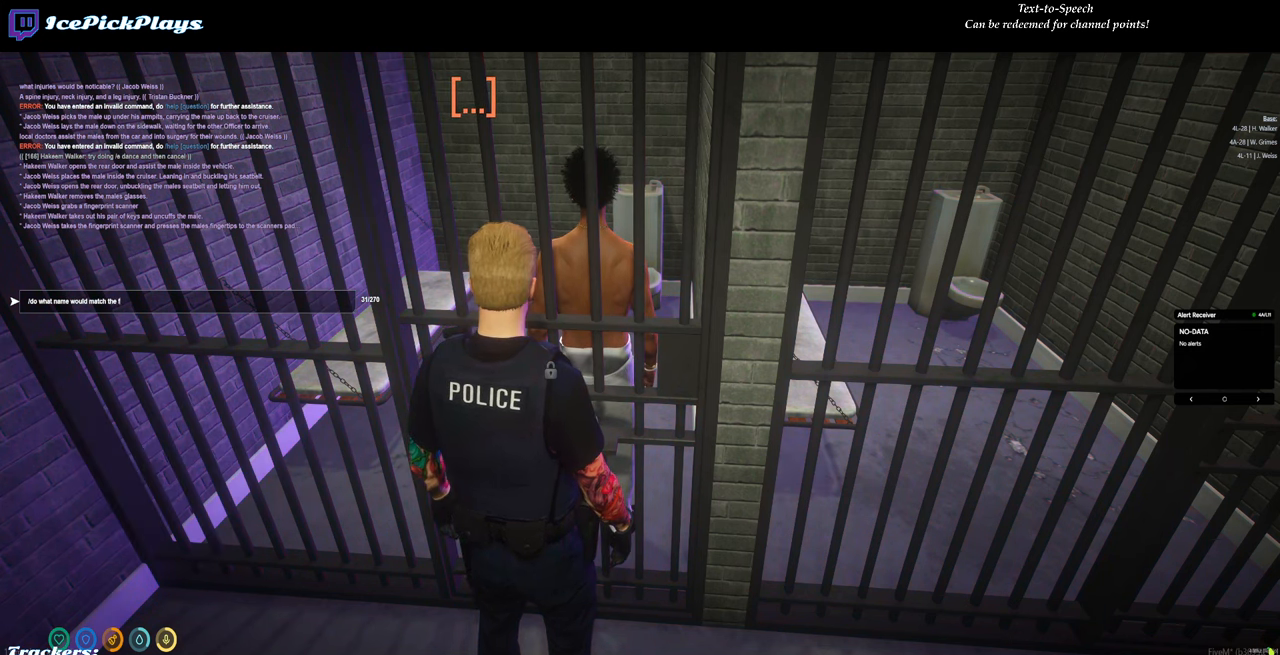
{"keys": [], "mouse": [], "events": []}
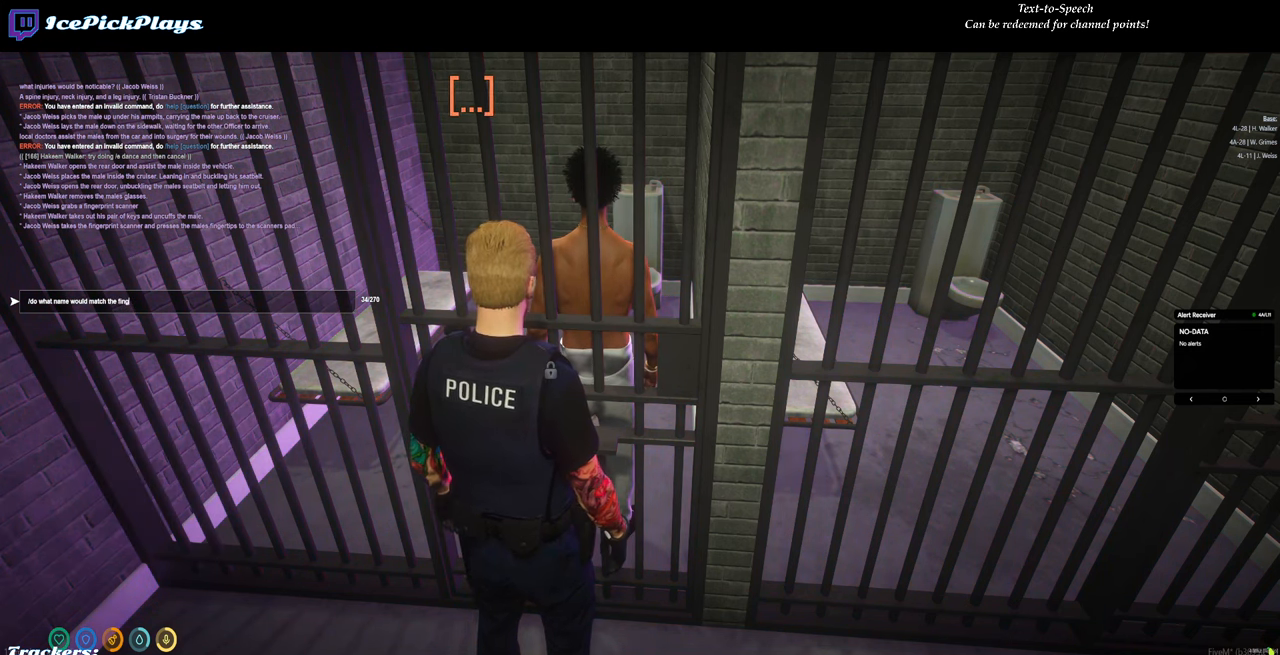
{"keys": [], "mouse": [], "events": []}
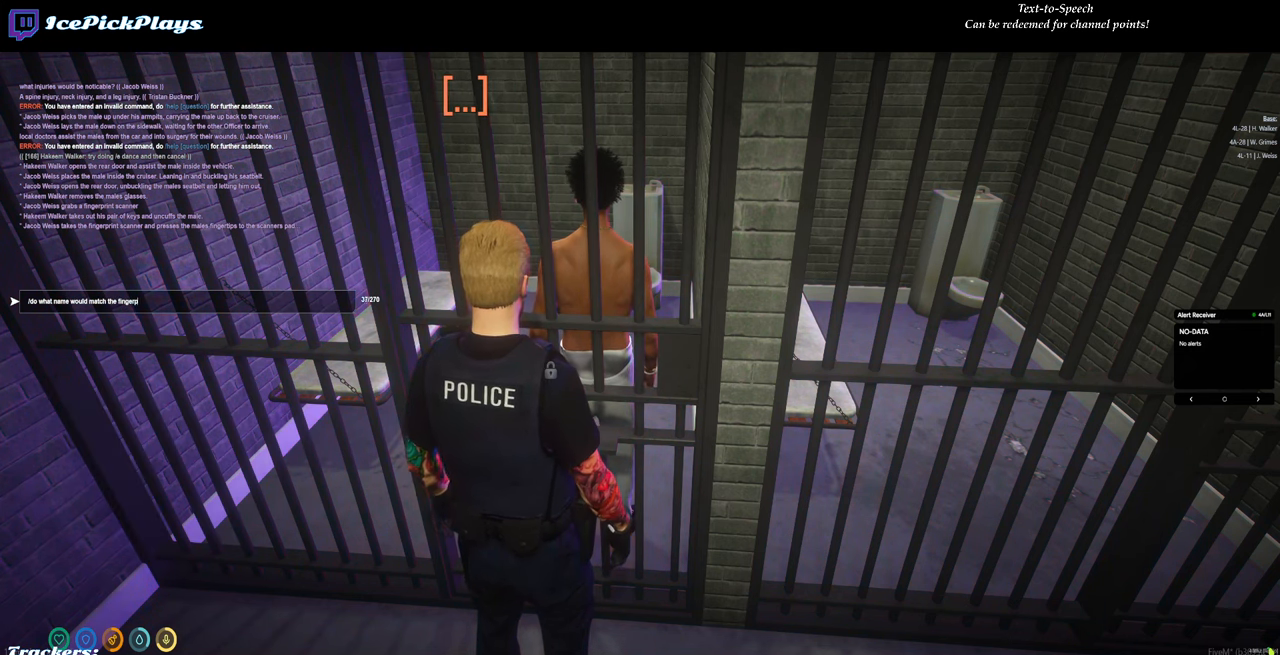
{"keys": ["space"], "mouse": [], "events": [[450, "space", "down"]]}
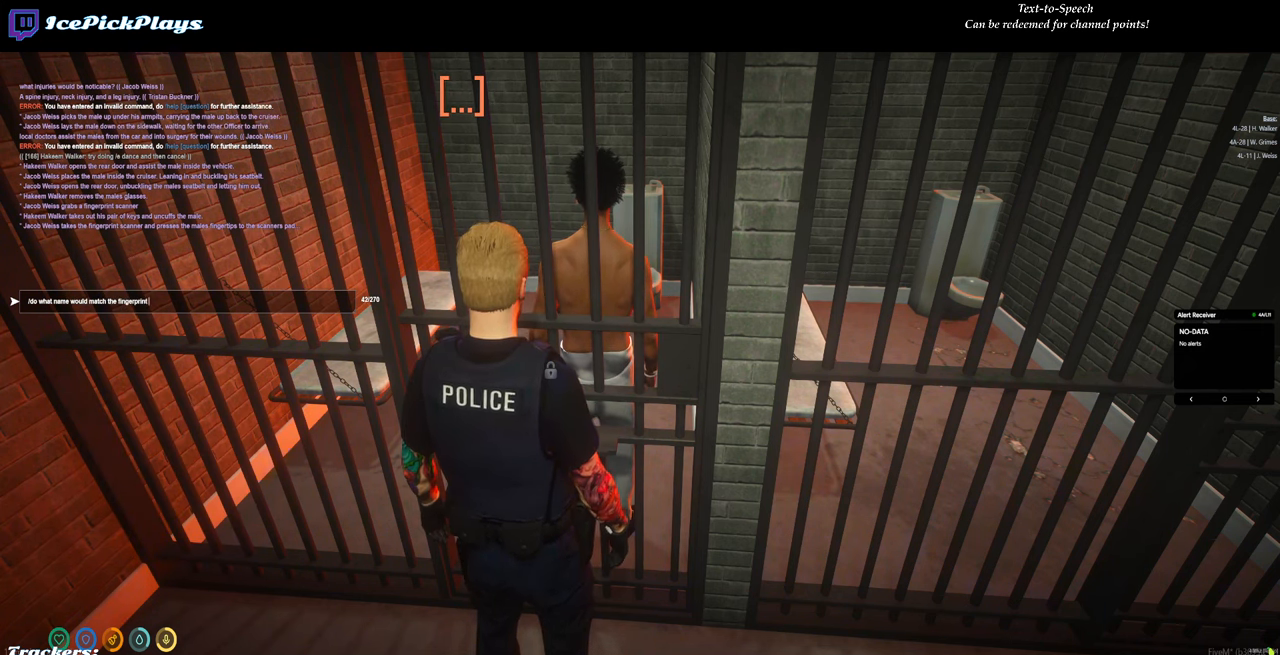
{"keys": [], "mouse": [], "events": [[50, "space", "up"], [383, "d", "down"], [467, "d", "up"]]}
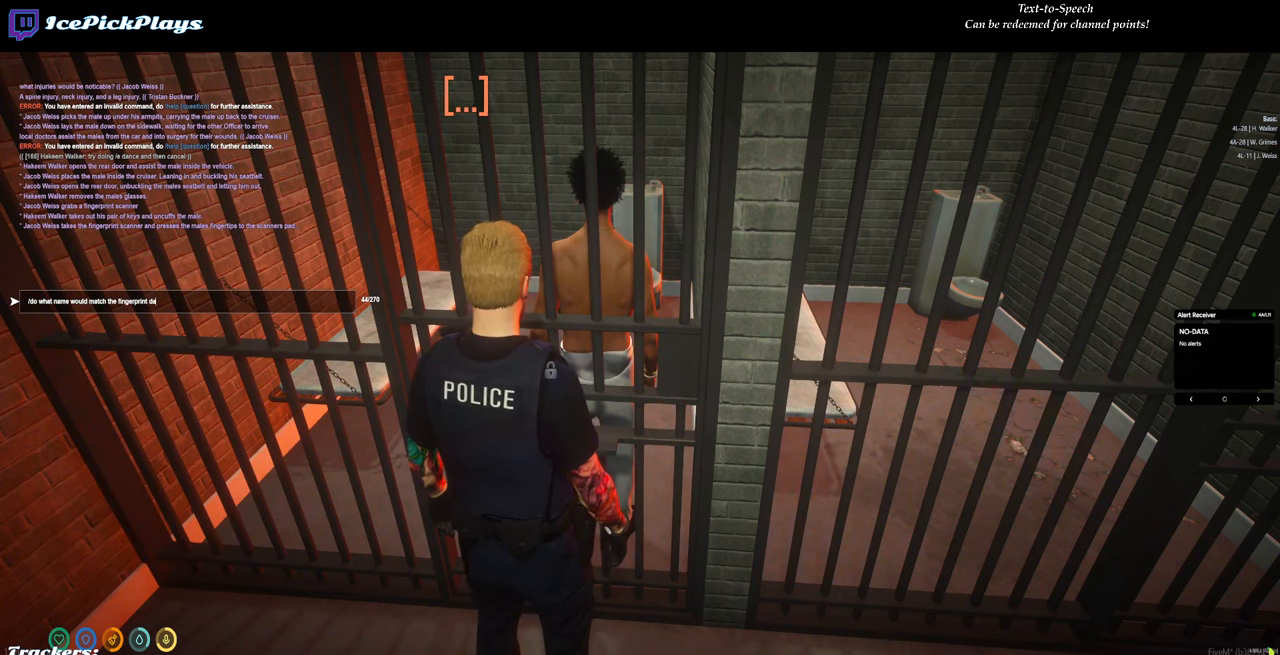
{"keys": [], "mouse": [], "events": [[17, "a", "down"], [117, "a", "up"], [300, "a", "down"], [383, "a", "up"]]}
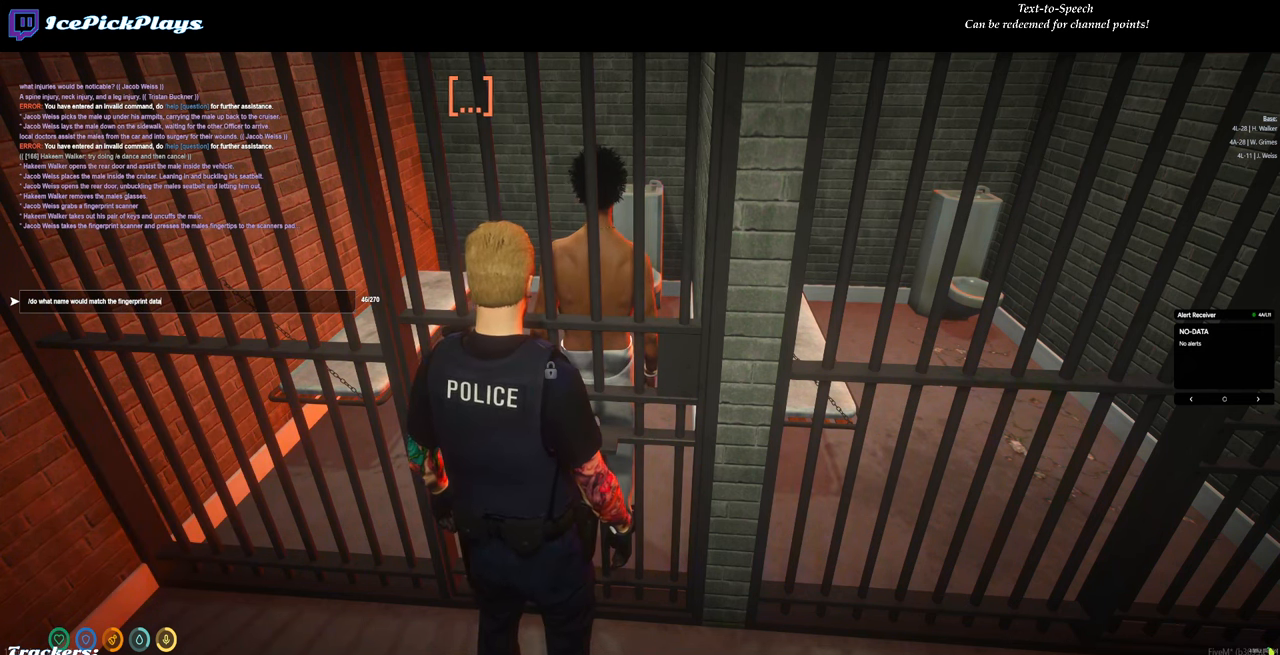
{"keys": [], "mouse": [], "events": [[217, "a", "down"], [267, "a", "up"], [367, "s", "down"], [400, "s", "up"]]}